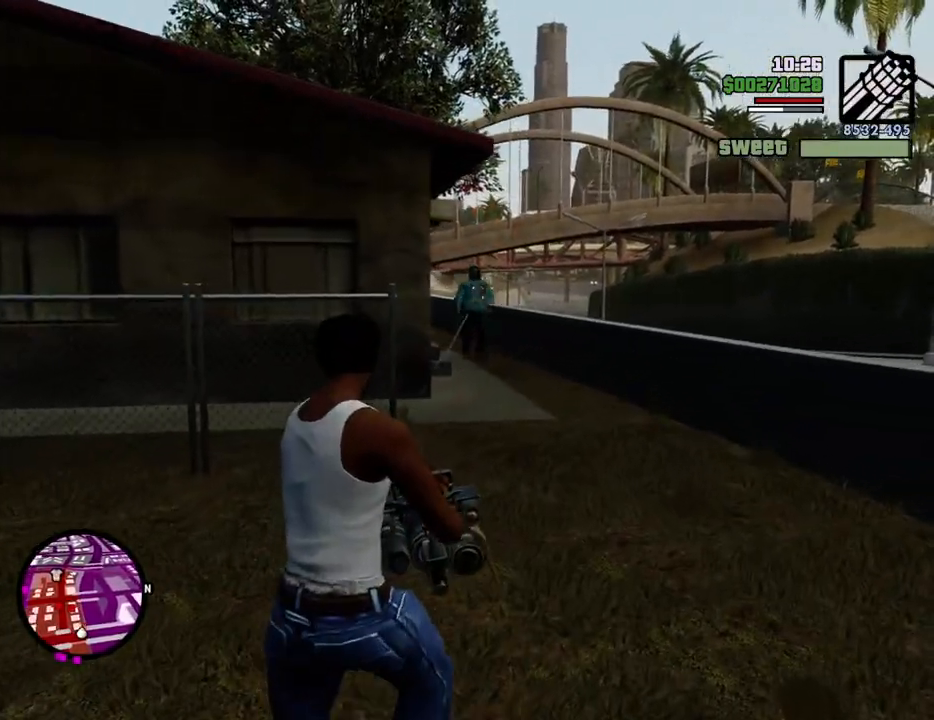
Gameplay with keyboard and mouse; each line is a JSON object with the keys and mouse buttons held at the frame after it. "events" lists presses ("down") and releases ("up") of "1", "2", "3", "4", "5", "6", "8", "a", "alt", "c", "ctrl", "d", "down", "e", "escape", "f", "f1", "f2", "f3", "g", "h", "left", "num2", "q", "r", "right", "s", "shift", "space", "t", "tab", "up", "v", "w", "x", "z", "mouse_left", "mouse_middle", "mouse_right", "mouse_wheel_up" and "mouse_wheel_down" between this image and that frame as [ms after this image, input, new state], when the widget could be followed in between. "mouse_left", "mouse_middle", "mouse_right", "mouse_wheel_up", "mouse_wheel_down" = the "left", "middle", "right", "wheel_up", "wheel_down" buttons of the "mouse" list. No other keys are recorded. Mouse movement is not recorded.
{"keys": ["a", "space", "w"], "mouse": [], "events": [[134, "mouse_right", "up"], [184, "a", "down"], [267, "space", "down"], [317, "1", "down"], [501, "1", "up"]]}
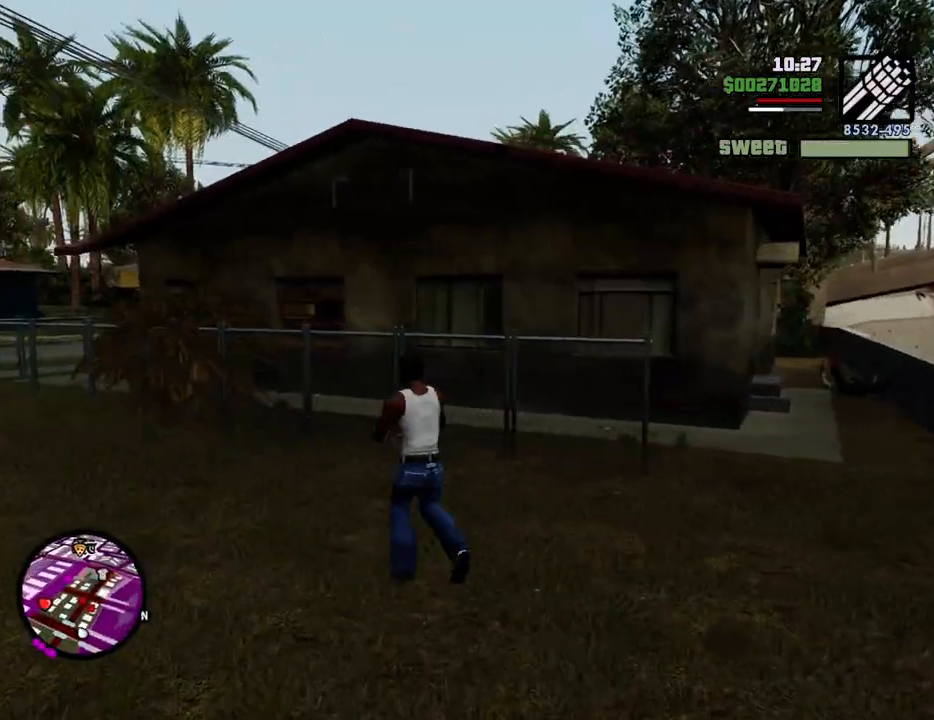
{"keys": ["space", "w"], "mouse": [], "events": [[434, "a", "up"]]}
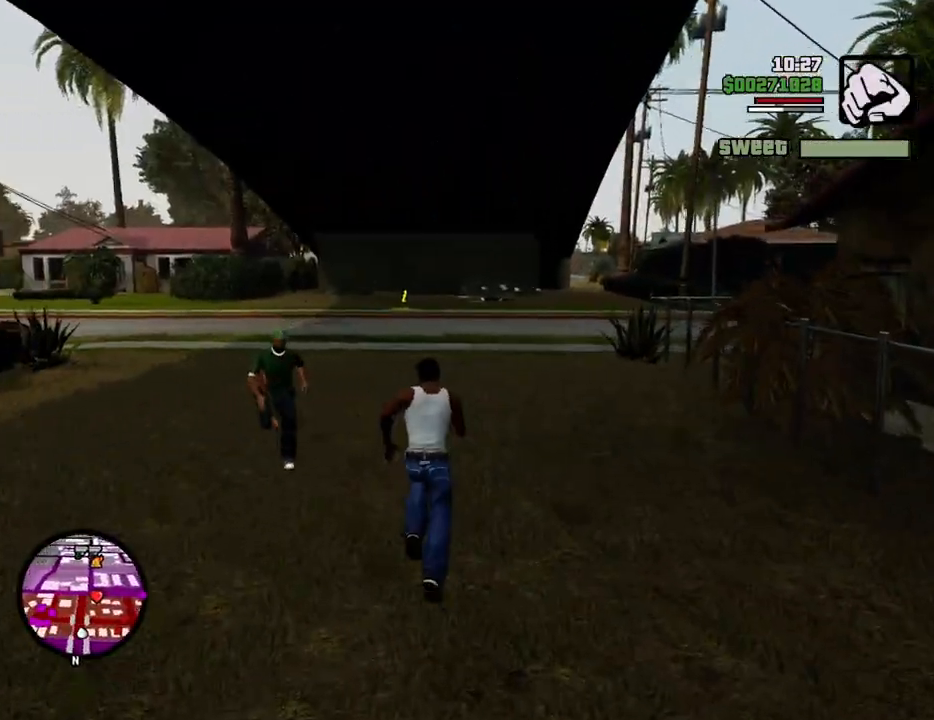
{"keys": ["space", "w"], "mouse": [], "events": []}
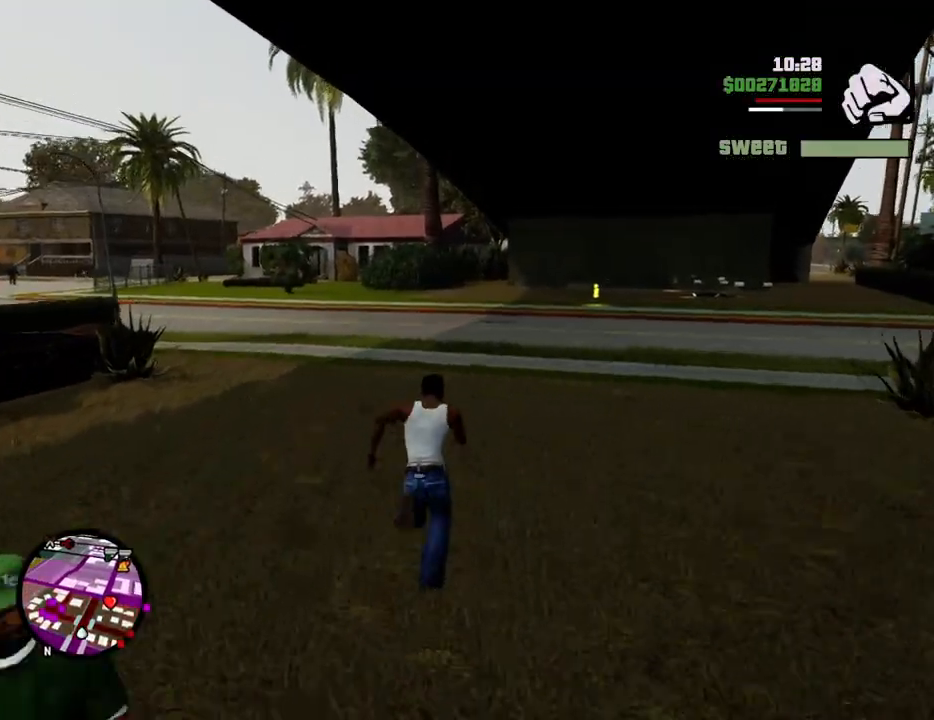
{"keys": ["d", "space", "w"], "mouse": [], "events": [[484, "d", "down"]]}
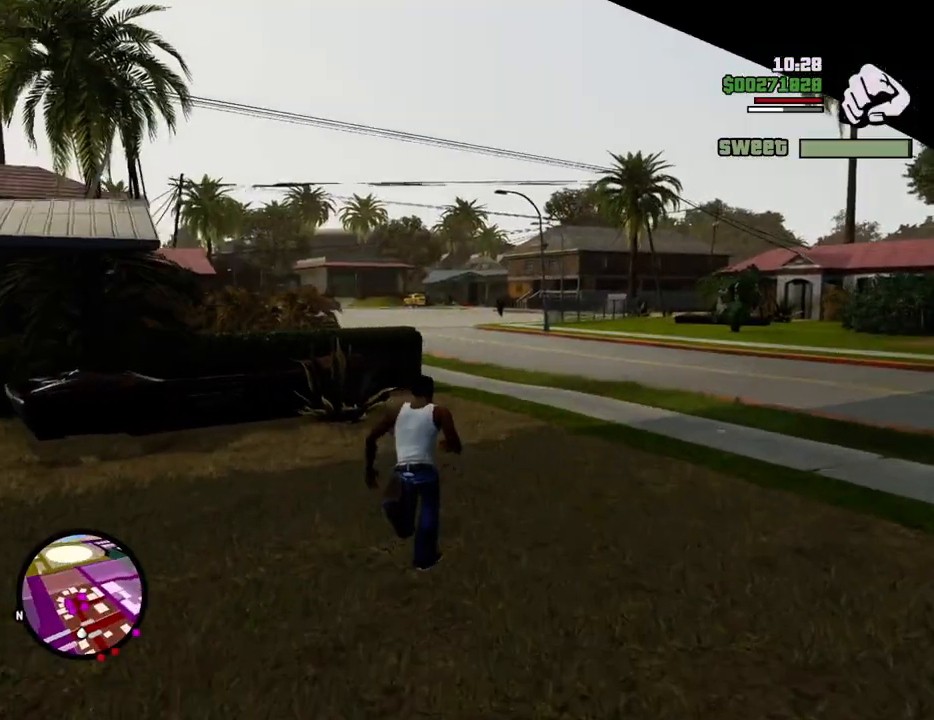
{"keys": ["d", "space", "w"], "mouse": [], "events": []}
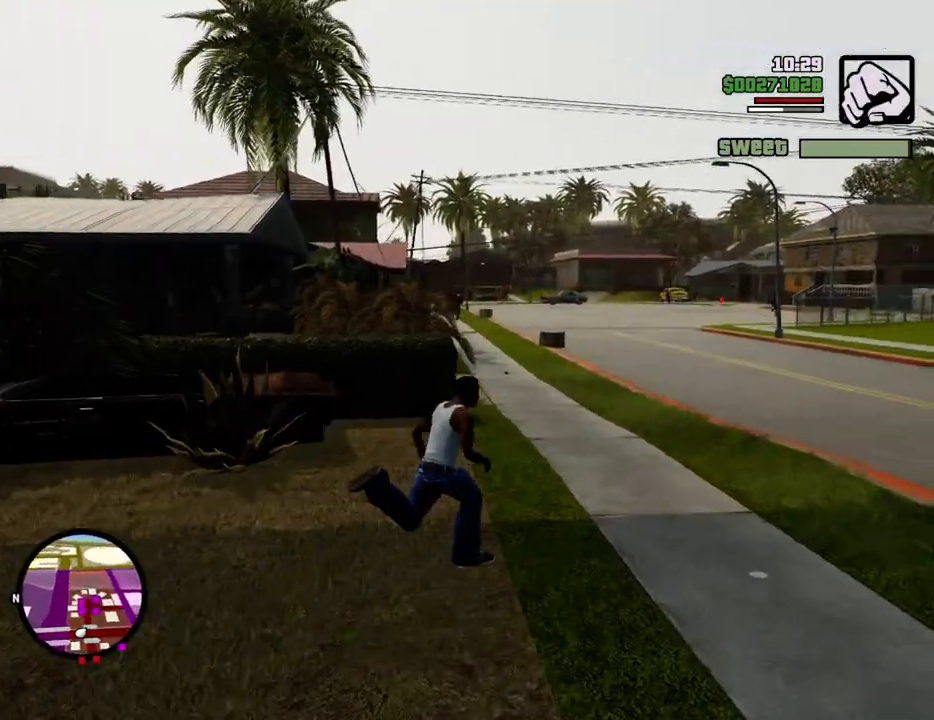
{"keys": ["d", "space", "w"], "mouse": [], "events": []}
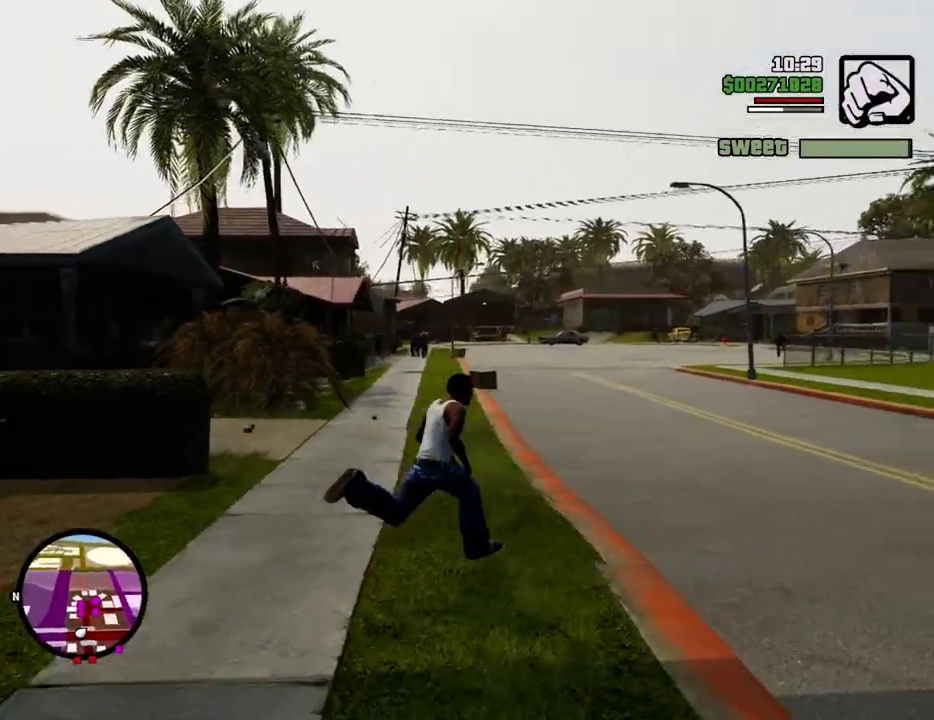
{"keys": ["d", "w"], "mouse": ["right"], "events": [[351, "mouse_wheel_down", "down"], [401, "mouse_wheel_down", "up"], [401, "space", "up"], [484, "mouse_right", "down"]]}
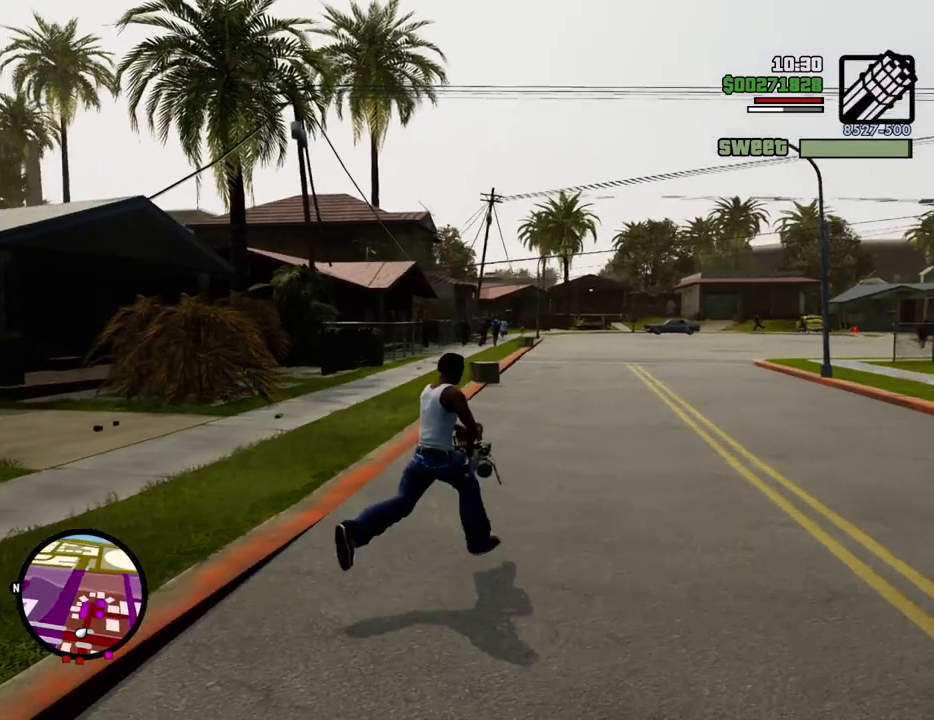
{"keys": ["d", "w"], "mouse": ["right"], "events": []}
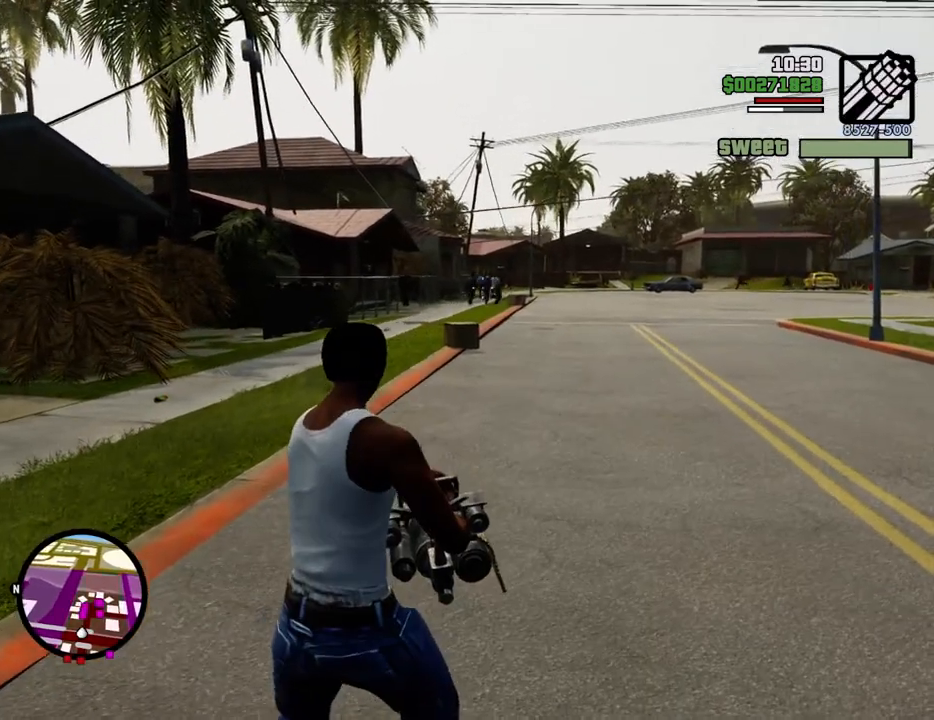
{"keys": ["d", "w"], "mouse": ["left", "right"], "events": [[150, "mouse_left", "down"], [234, "mouse_left", "up"], [334, "mouse_left", "down"], [417, "mouse_left", "up"], [468, "mouse_left", "down"]]}
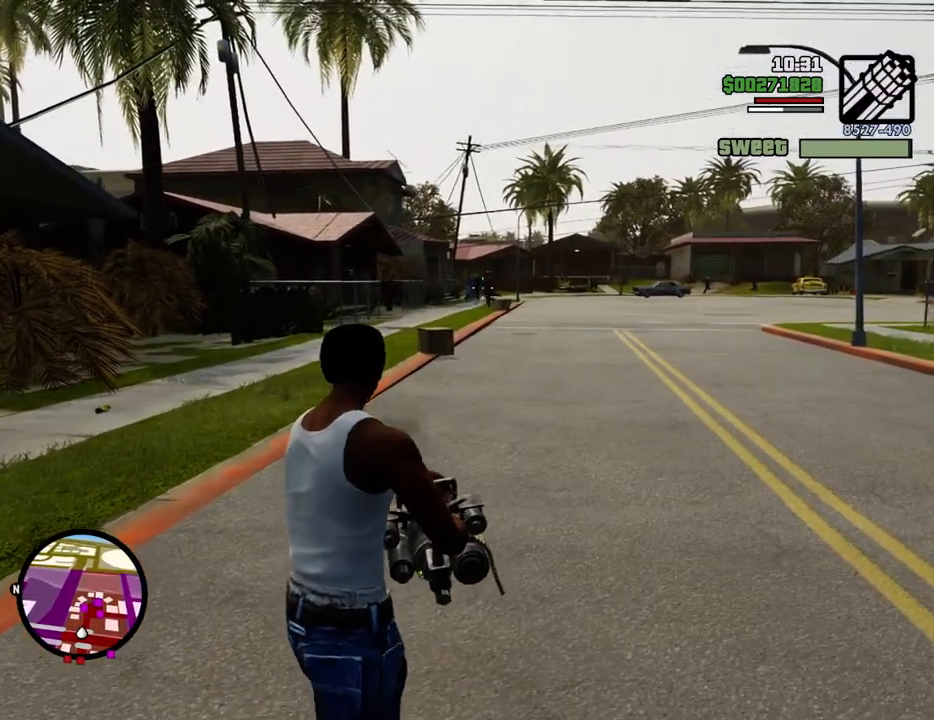
{"keys": ["d", "w"], "mouse": ["right"], "events": [[67, "mouse_left", "up"], [300, "mouse_left", "down"], [401, "mouse_left", "up"]]}
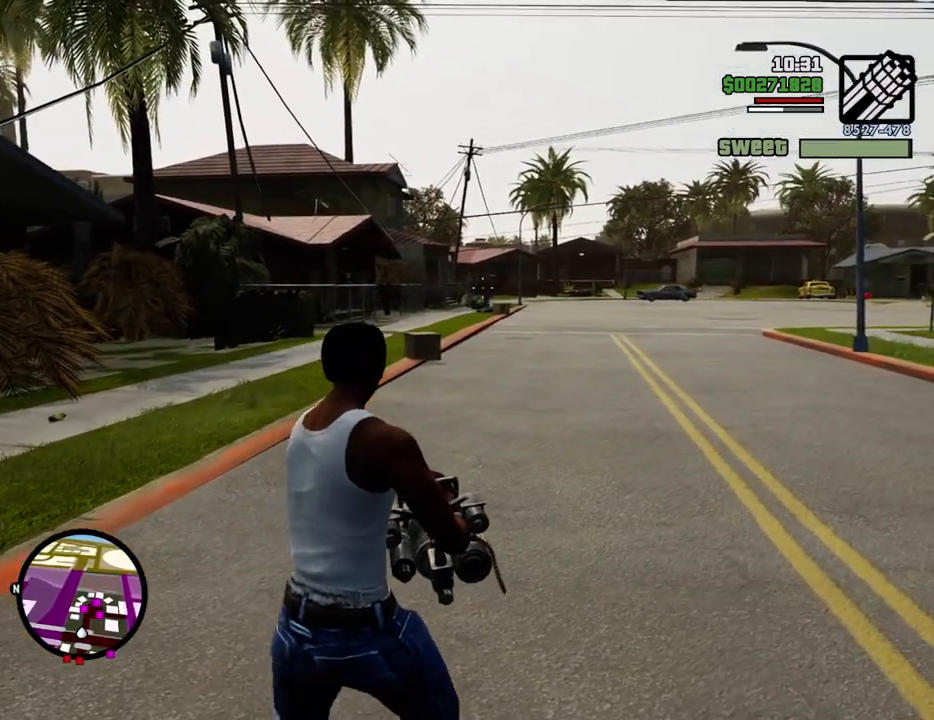
{"keys": ["d", "w"], "mouse": ["right"], "events": [[133, "mouse_left", "down"], [167, "mouse_left", "up"]]}
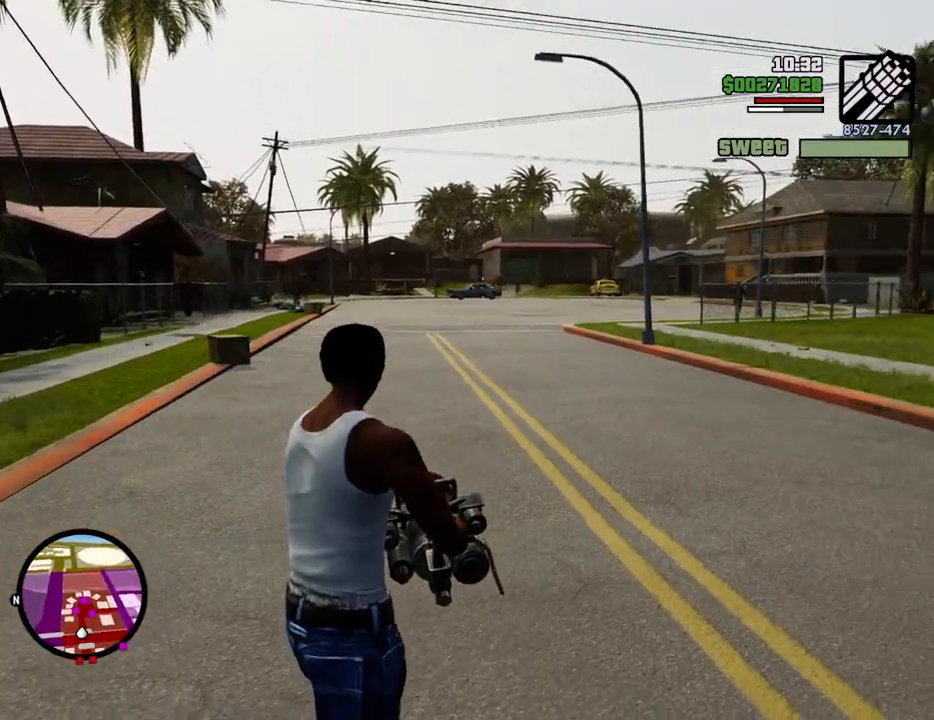
{"keys": ["w"], "mouse": ["right"], "events": [[384, "d", "up"]]}
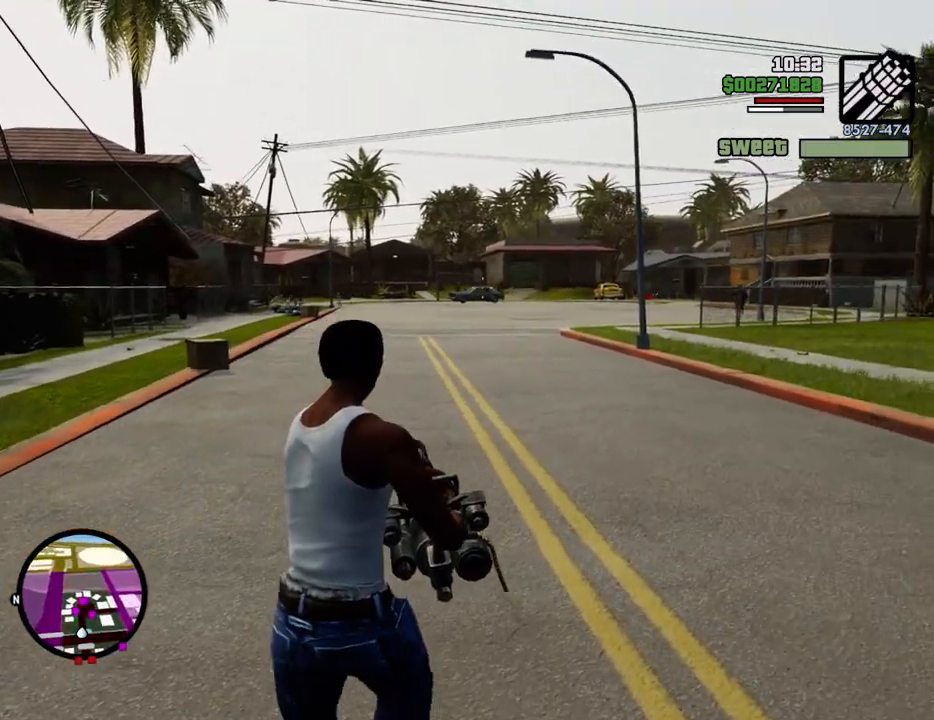
{"keys": ["w"], "mouse": ["left", "right"], "events": [[250, "mouse_left", "down"], [350, "mouse_left", "up"], [484, "mouse_left", "down"]]}
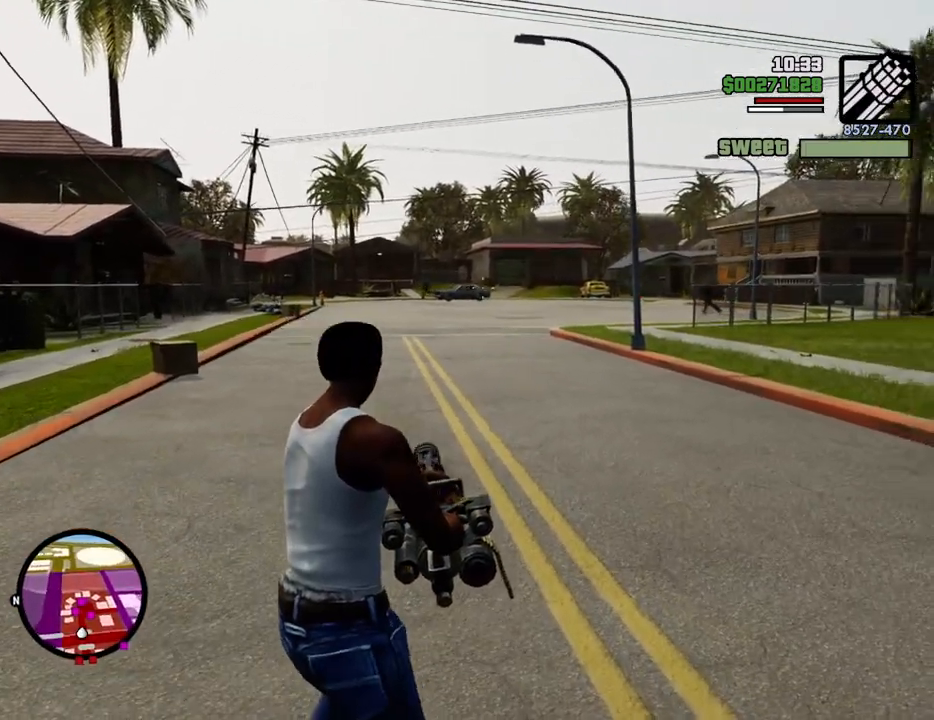
{"keys": ["a", "w"], "mouse": ["right"], "events": [[84, "a", "down"], [134, "mouse_left", "up"], [218, "mouse_left", "down"], [268, "mouse_left", "up"]]}
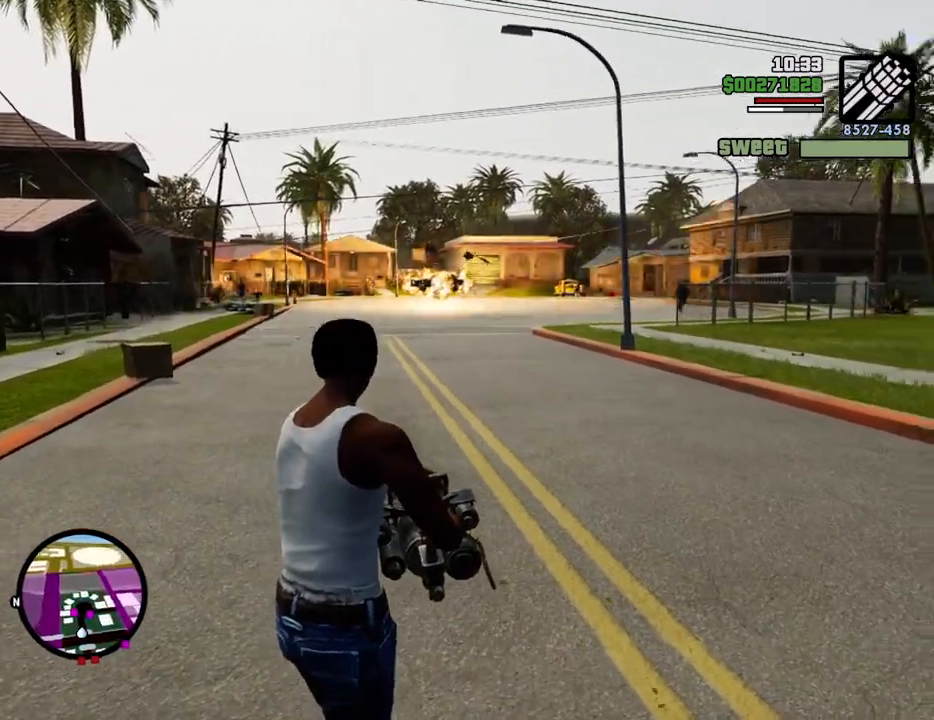
{"keys": ["a"], "mouse": ["right"], "events": [[50, "w", "up"]]}
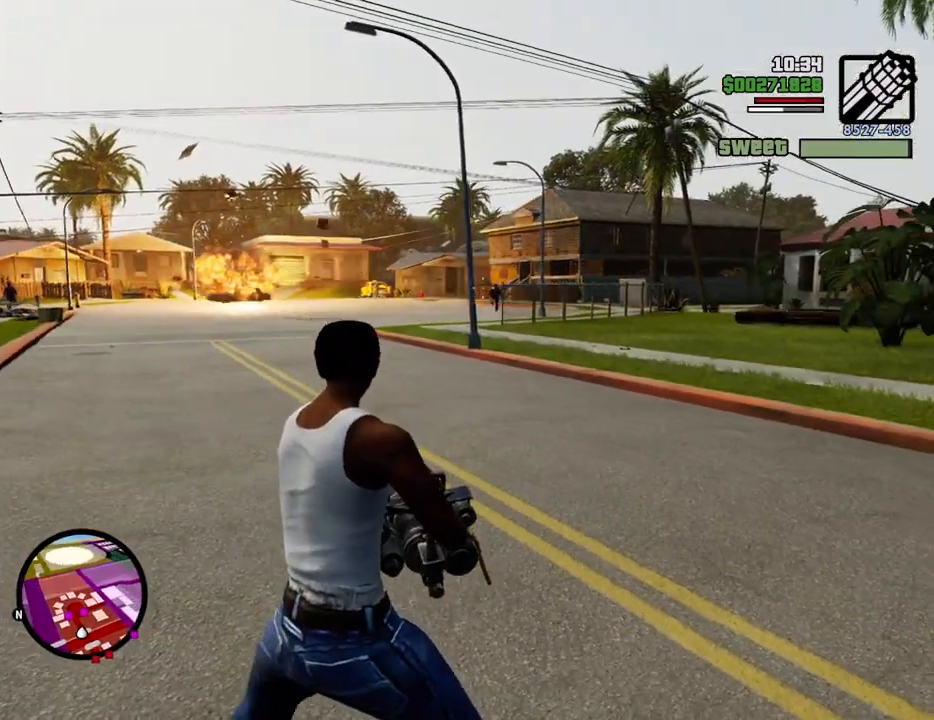
{"keys": ["a"], "mouse": ["right"], "events": [[67, "mouse_left", "down"], [167, "mouse_left", "up"]]}
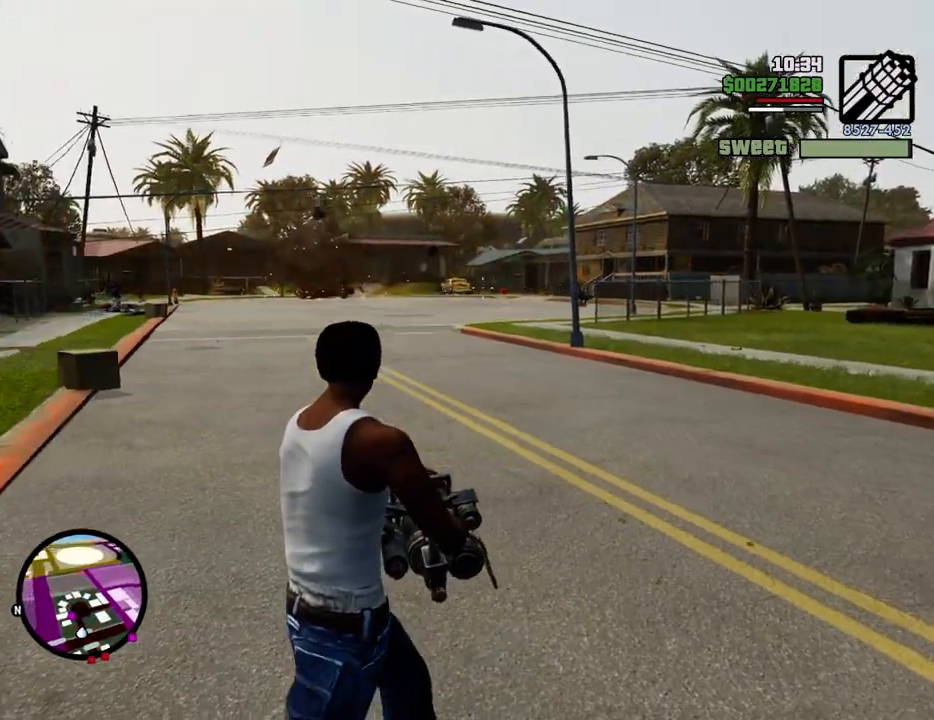
{"keys": ["a", "w"], "mouse": ["right"], "events": [[34, "w", "down"], [418, "mouse_left", "down"], [501, "mouse_left", "up"]]}
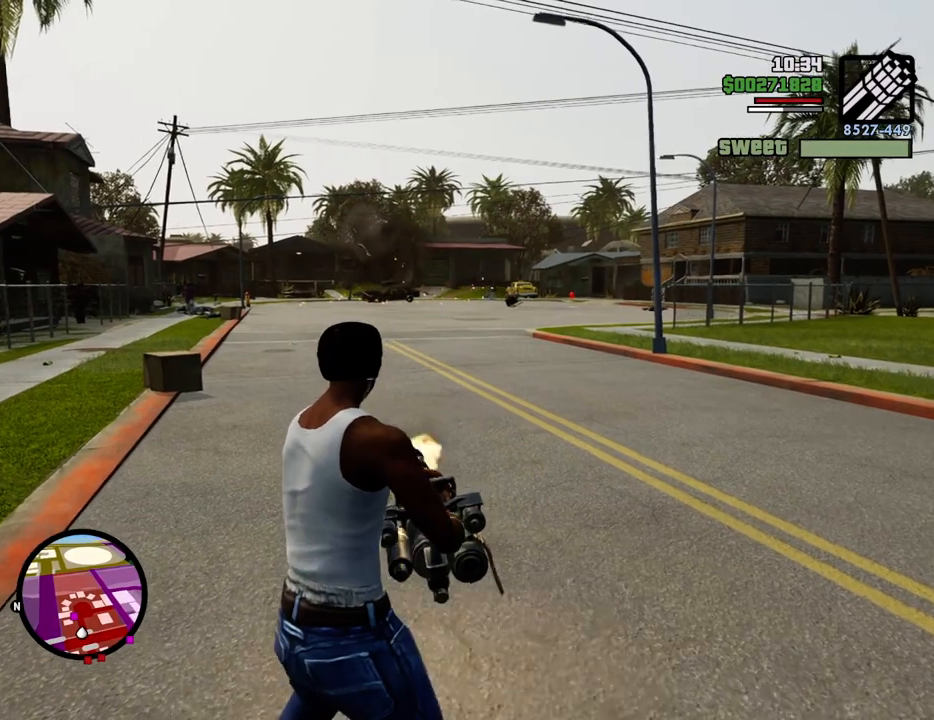
{"keys": ["d", "w"], "mouse": ["right"], "events": [[184, "a", "up"], [284, "mouse_left", "down"], [384, "d", "down"], [384, "mouse_left", "up"]]}
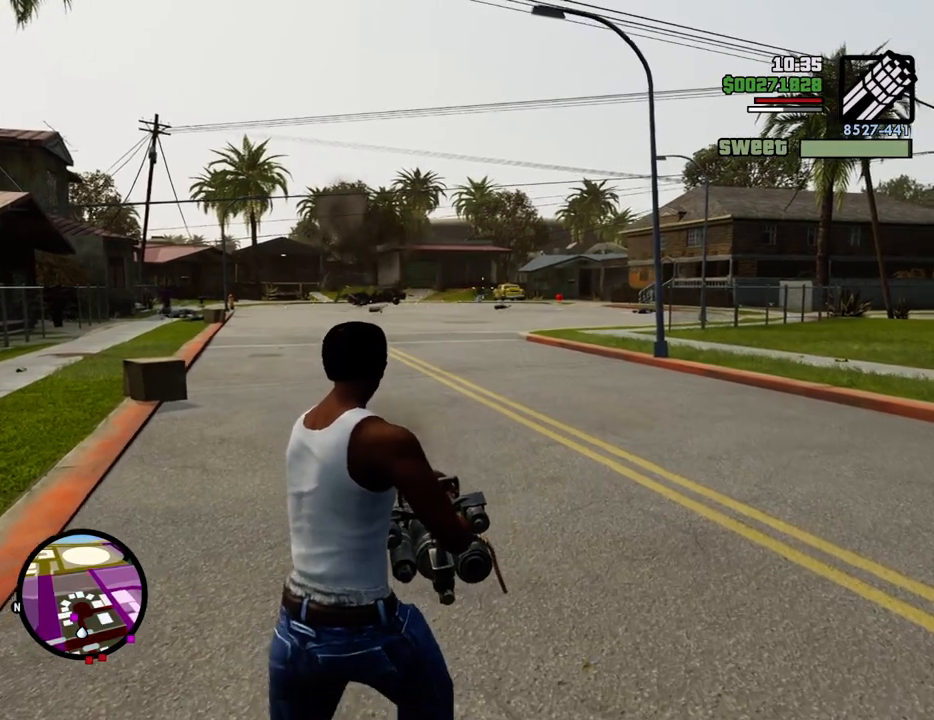
{"keys": ["d", "w"], "mouse": ["left", "right"], "events": [[134, "mouse_left", "down"], [184, "mouse_left", "up"], [451, "mouse_left", "down"]]}
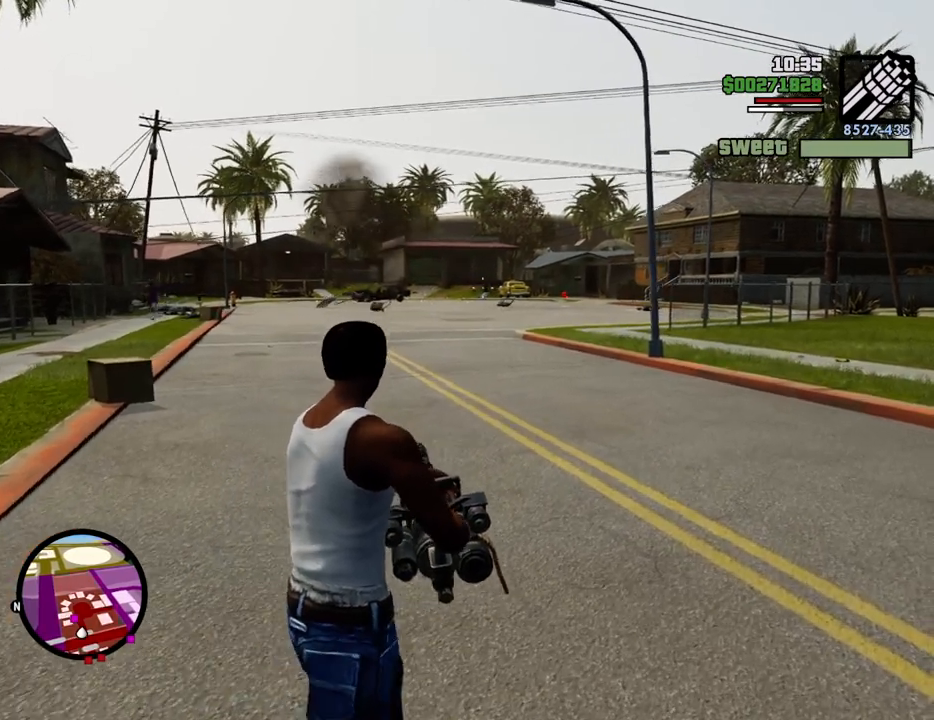
{"keys": ["d"], "mouse": ["right"], "events": [[50, "mouse_left", "up"], [334, "w", "up"]]}
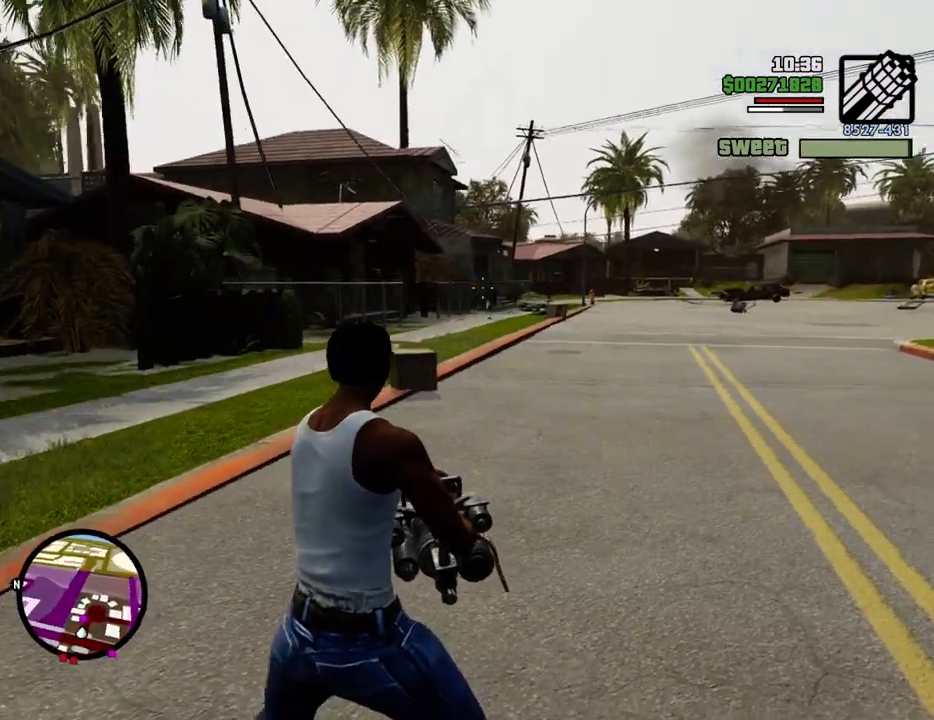
{"keys": ["s"], "mouse": ["right"], "events": [[67, "s", "down"], [351, "mouse_left", "down"], [401, "mouse_left", "up"], [484, "d", "up"]]}
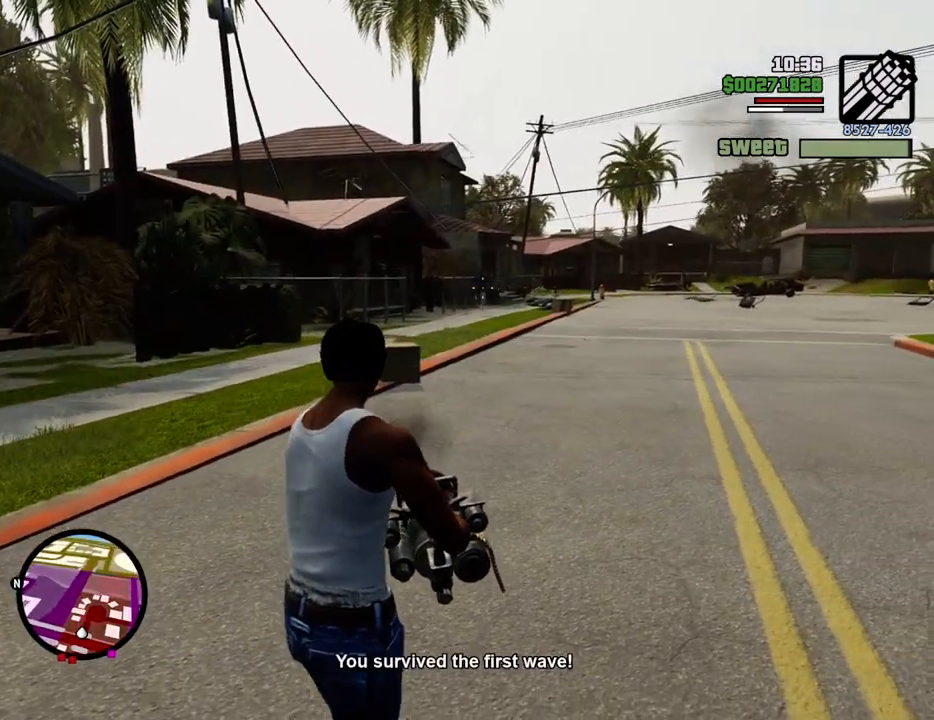
{"keys": ["1", "a"], "mouse": [], "events": [[267, "a", "down"], [267, "mouse_right", "up"], [300, "s", "up"], [451, "1", "down"]]}
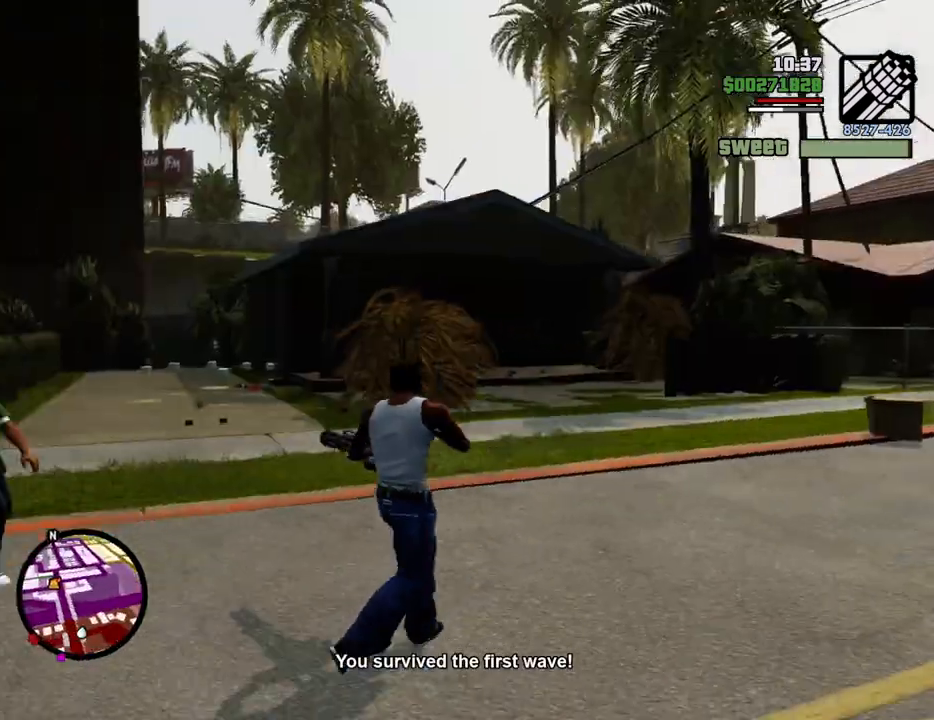
{"keys": ["a", "space", "w"], "mouse": [], "events": [[100, "space", "down"], [133, "1", "up"], [367, "w", "down"]]}
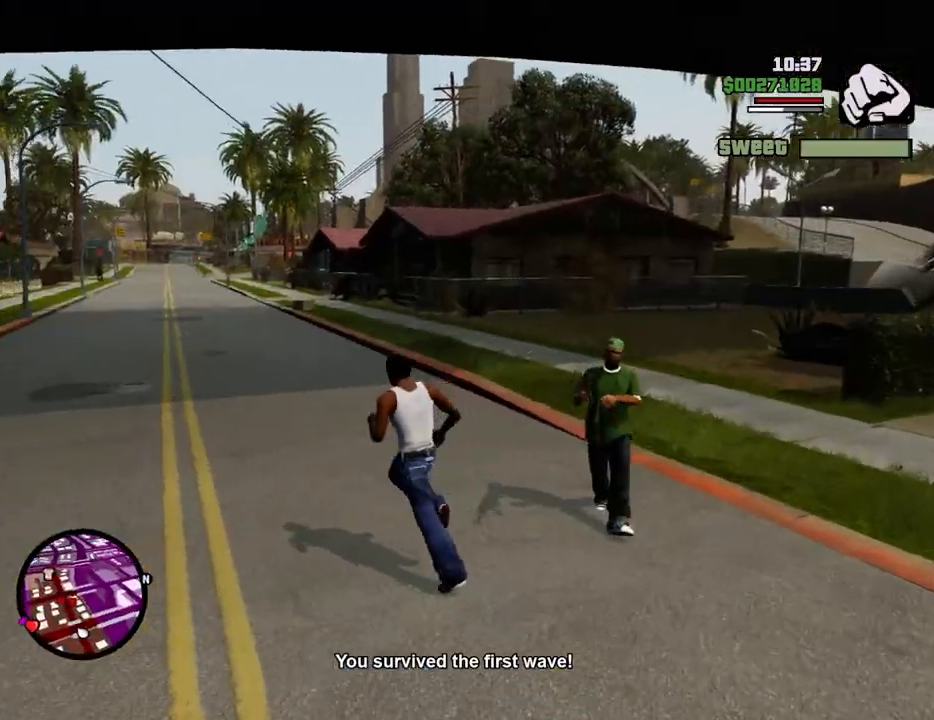
{"keys": ["space", "w"], "mouse": [], "events": [[100, "a", "up"]]}
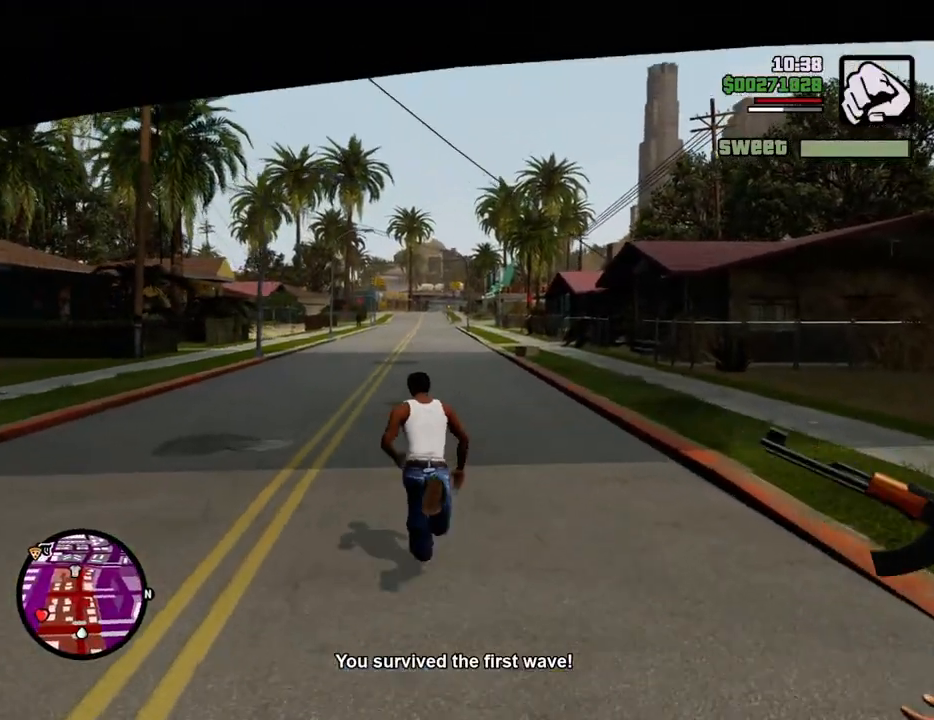
{"keys": ["space", "w"], "mouse": [], "events": []}
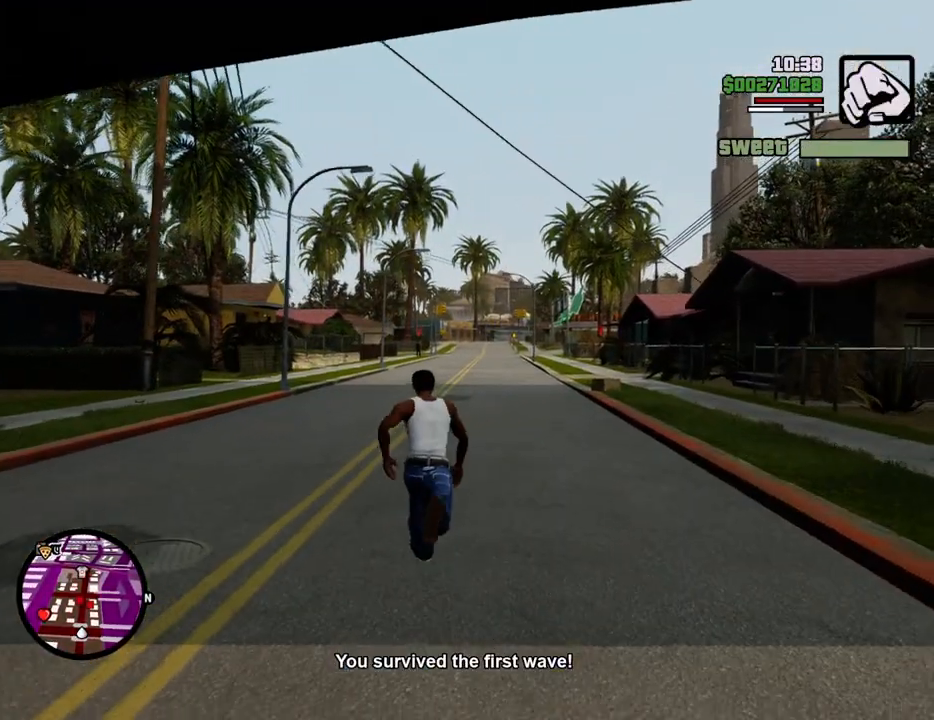
{"keys": ["w"], "mouse": [], "events": [[451, "mouse_wheel_down", "down"], [501, "mouse_wheel_down", "up"], [501, "space", "up"]]}
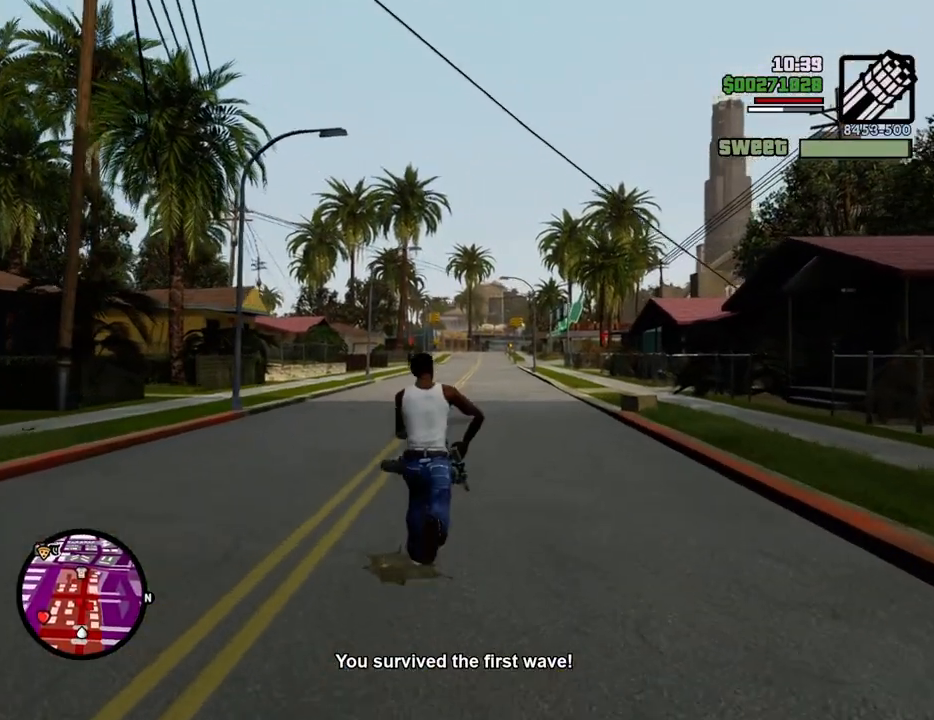
{"keys": ["a", "w"], "mouse": ["right"], "events": [[100, "mouse_right", "down"], [151, "a", "down"]]}
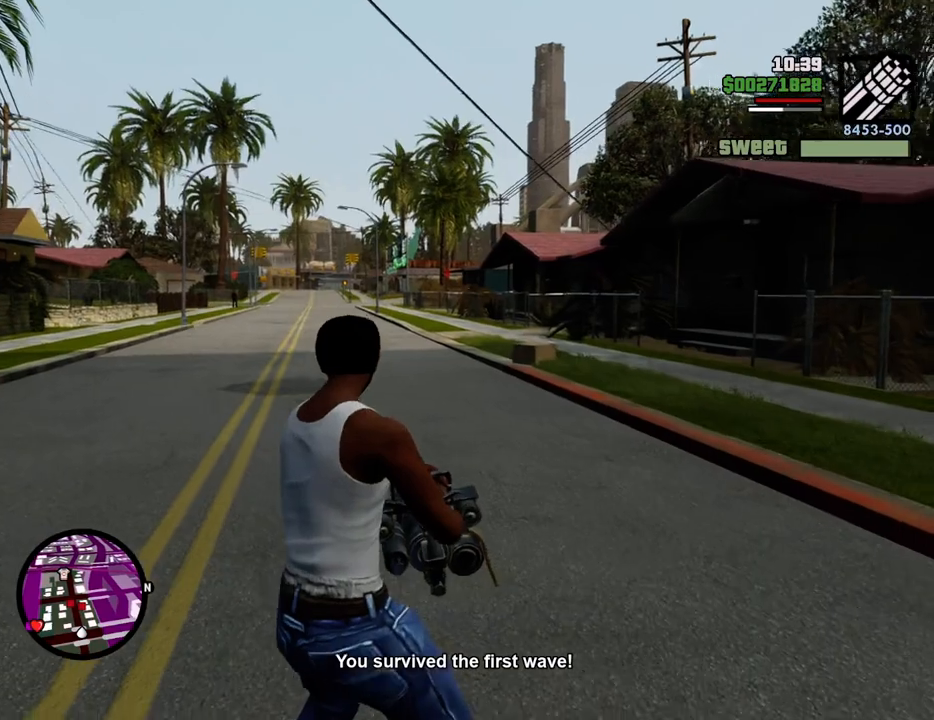
{"keys": ["a", "w"], "mouse": ["right"], "events": [[401, "mouse_left", "down"], [484, "mouse_left", "up"]]}
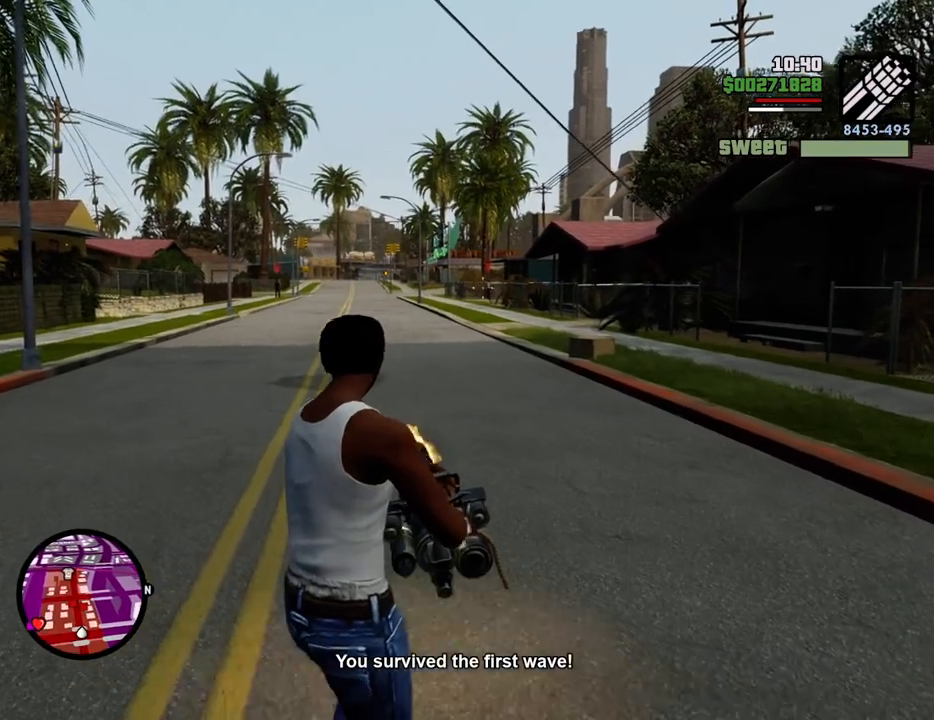
{"keys": ["d", "w"], "mouse": ["right"], "events": [[217, "mouse_left", "down"], [317, "a", "up"], [317, "mouse_left", "up"], [501, "d", "down"]]}
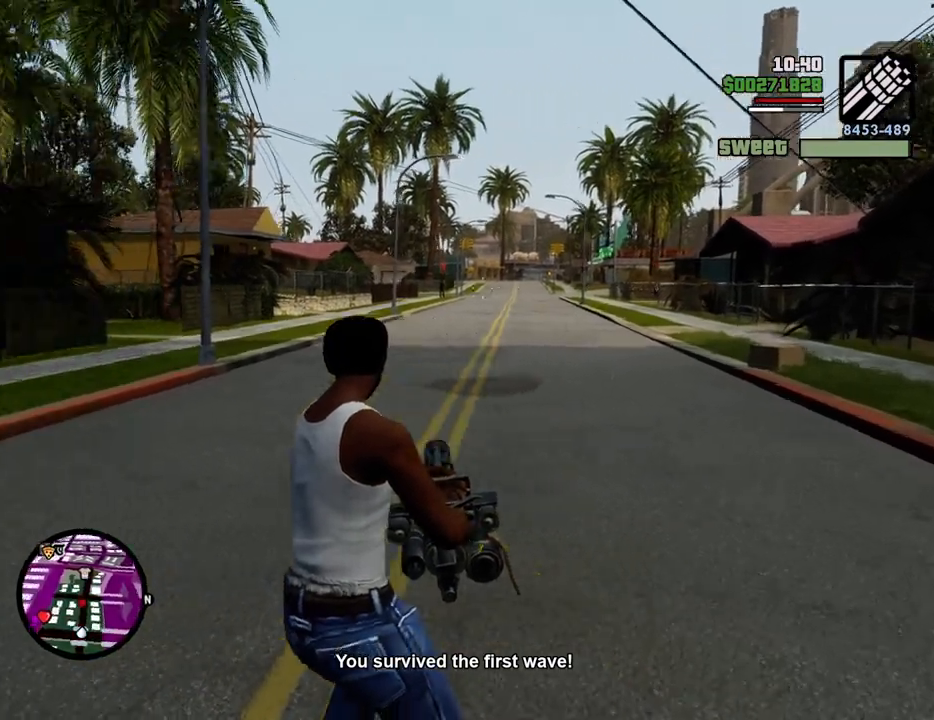
{"keys": ["d", "w"], "mouse": ["right"], "events": [[384, "mouse_left", "down"], [417, "mouse_left", "up"]]}